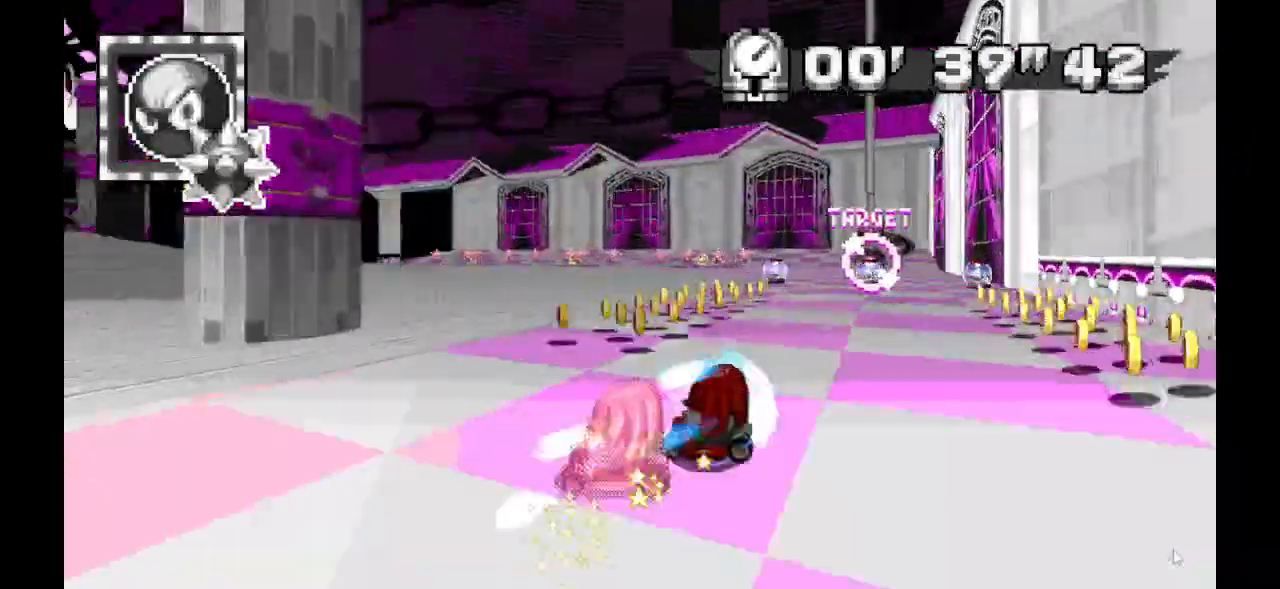
Gameplay with a controller (Xbox layout); each line is a JSON object with the inputs held at the frame after it (dt_ms = milliseconds from this image to that frame). "events" lists button and stick changes between this image and that frame as [ms after this image, input, new state], when the widget could be followed in between. Not read: DPAD_DOWN DPAD_LEFT DPAD_RIGHT DPAD_UP L1 L2 L3 R1 R2 R3 SELECT START.
{"dt_ms": 1000, "buttons": []}
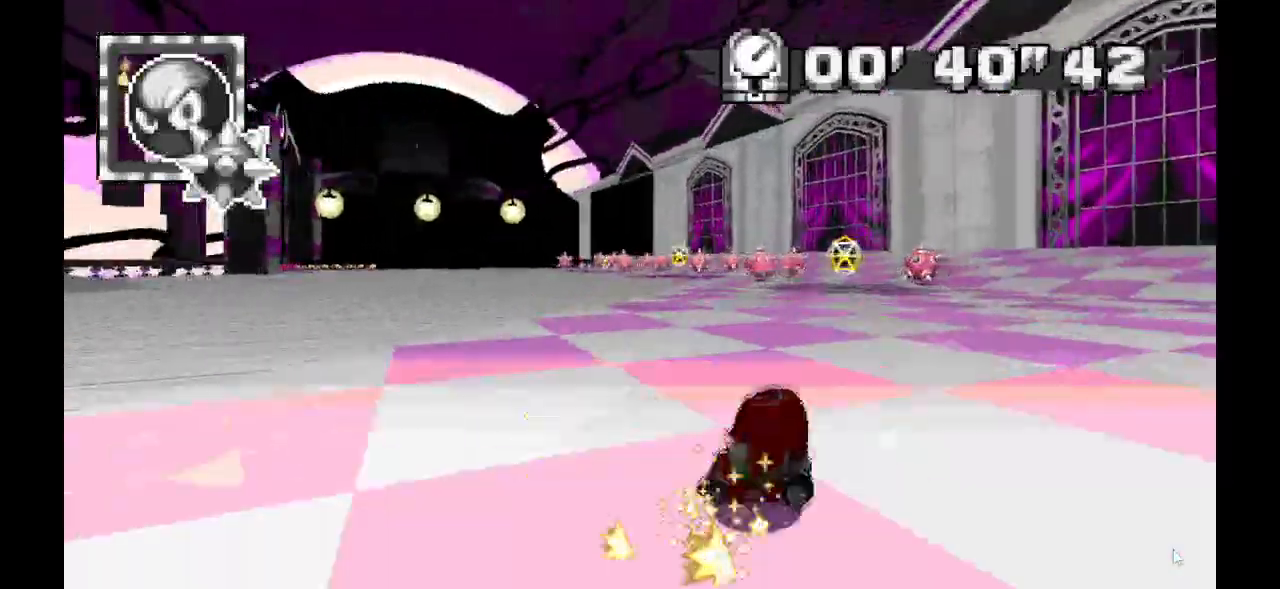
{"dt_ms": 1000, "buttons": ["A"]}
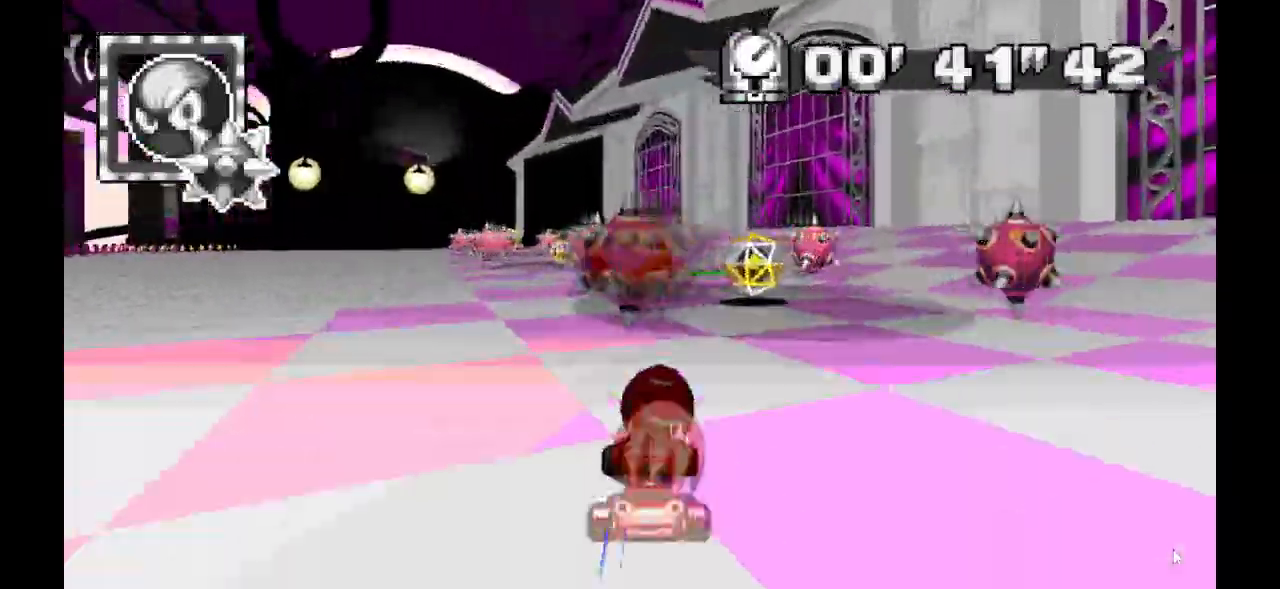
{"dt_ms": 500, "buttons": ["A"], "events": []}
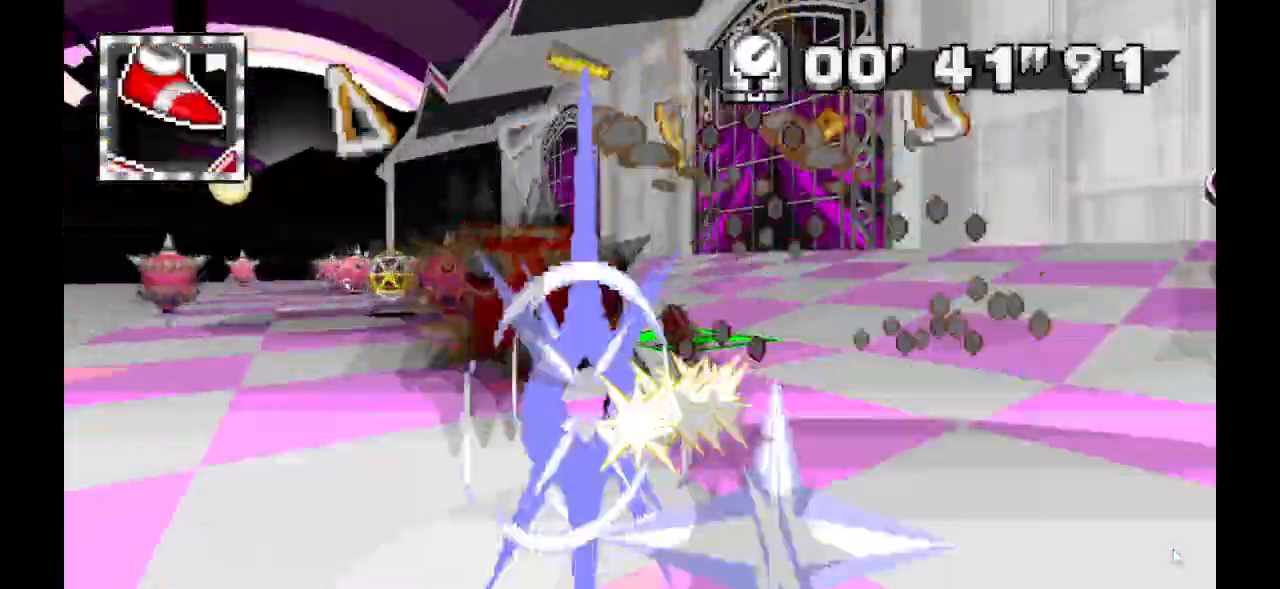
{"dt_ms": 500, "buttons": ["A"]}